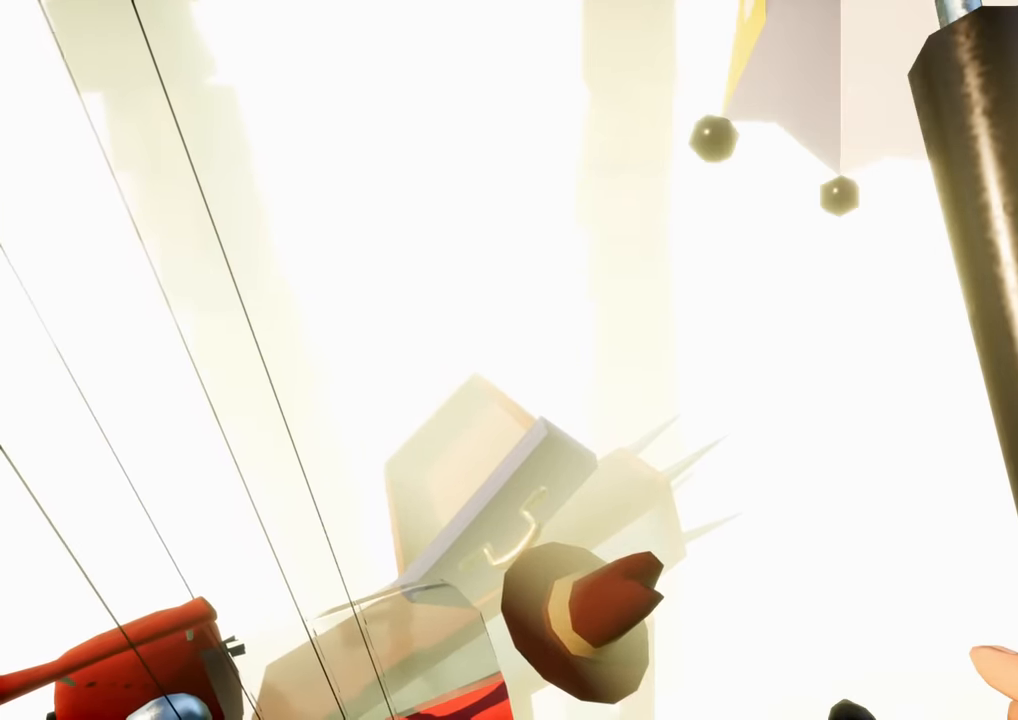
Gameplay with keyboard and mouse; each line is a JSON object with the keys and mouse buttons held at the frame after it. "events" lists presses ("down") and releases ("up") of "a", "ctrl", "d", "e", "s", "shift", "space", "w", "mouse_left", "mouse_wheel" and "mouse_right" between this image and that frame as [ms after this image, input, new state], when the widget could be followed in between. "mouse_left", "mouse_wheel", "mouse_right" = the "left", "wheel", "right" buttons of the "mouse" list. No other keys are recorded. "wheel" means that the mouse wheel is clicked or scrolled. Not read: mouse_move.
{"keys": ["shift", "w"], "mouse": [], "events": []}
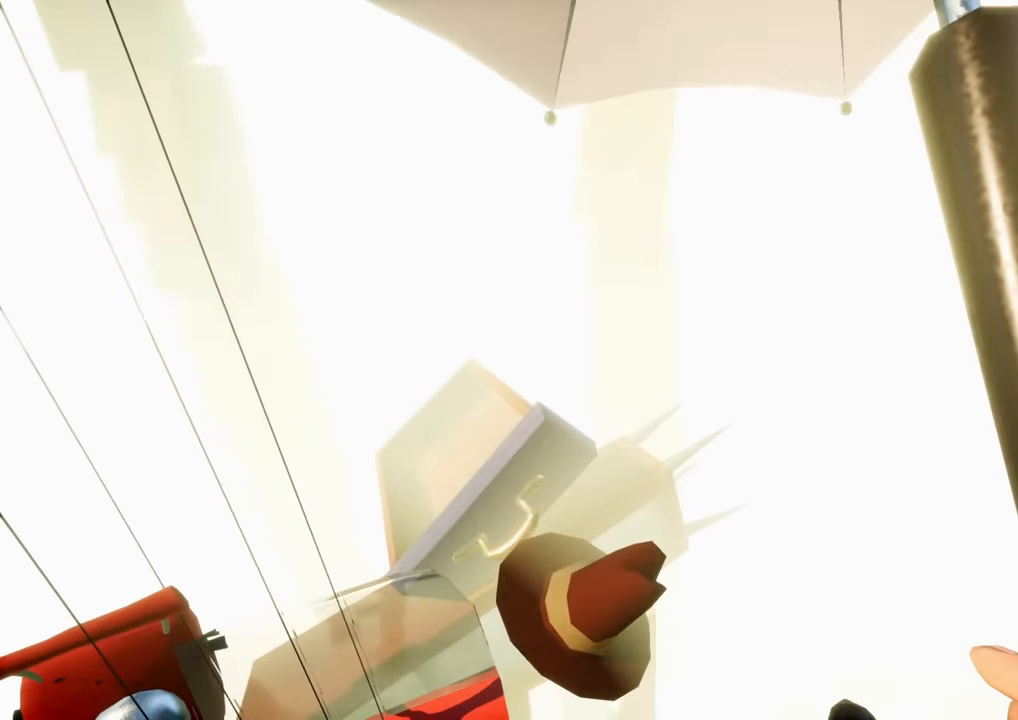
{"keys": ["shift", "w"], "mouse": [], "events": []}
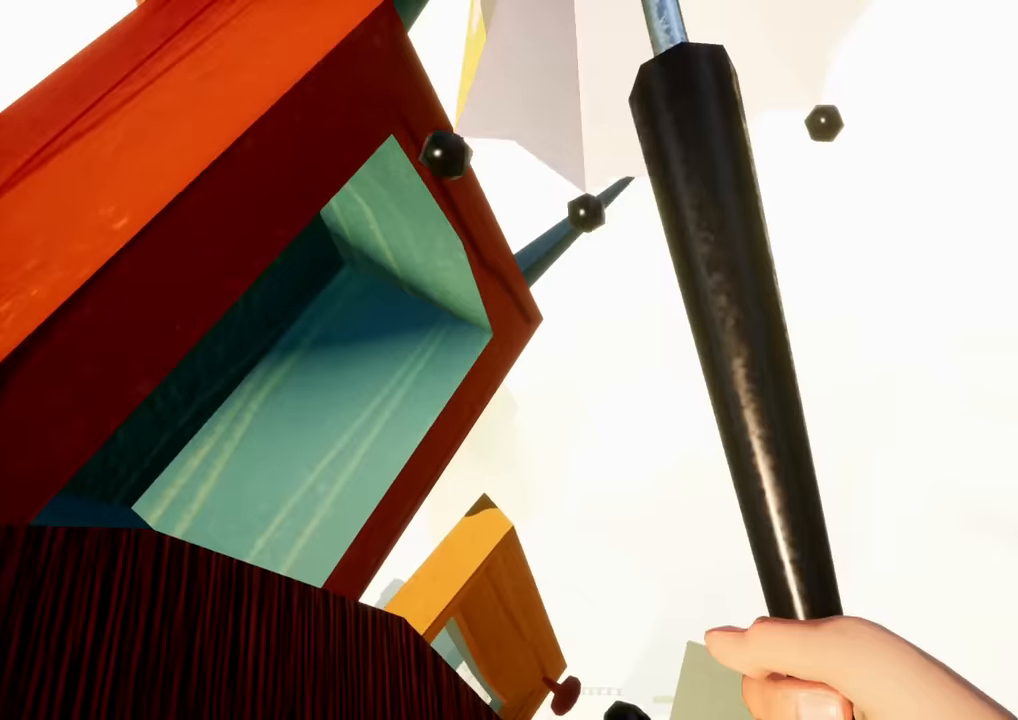
{"keys": ["shift", "w"], "mouse": [], "events": [[117, "shift", "up"], [167, "shift", "down"]]}
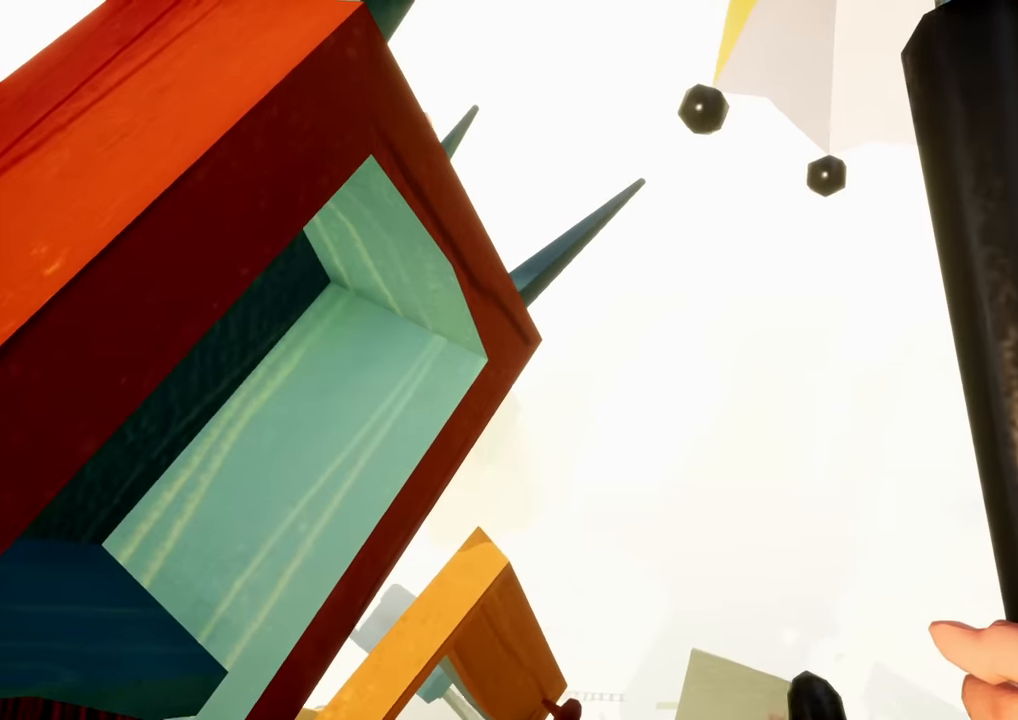
{"keys": ["d", "shift", "w"], "mouse": [], "events": [[450, "d", "down"]]}
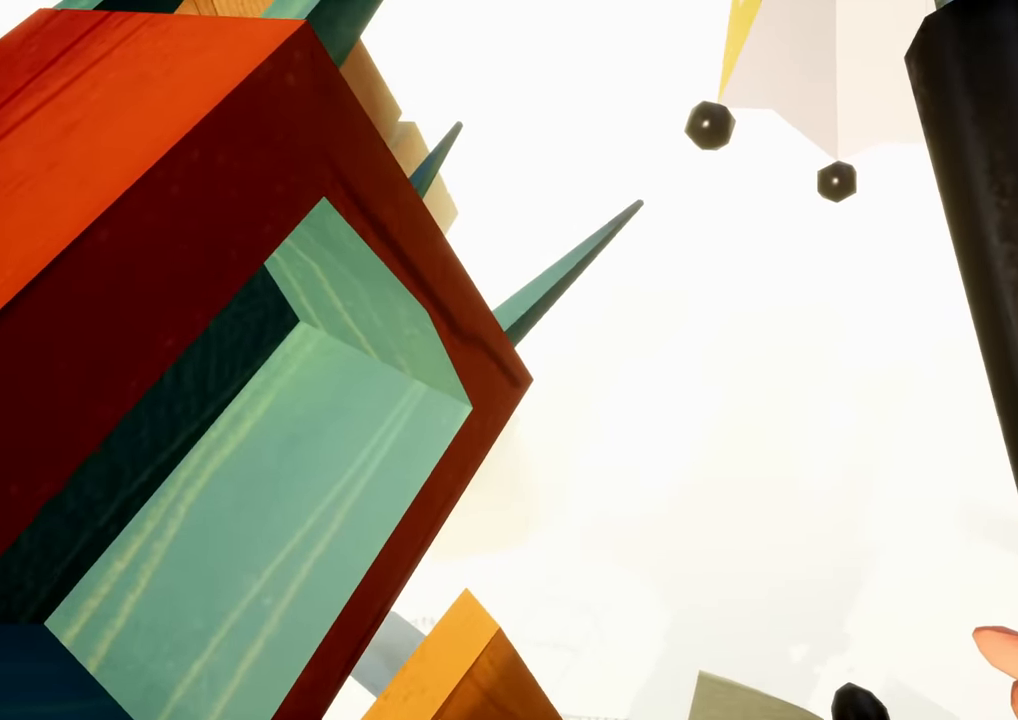
{"keys": ["shift", "w"], "mouse": [], "events": [[467, "d", "up"]]}
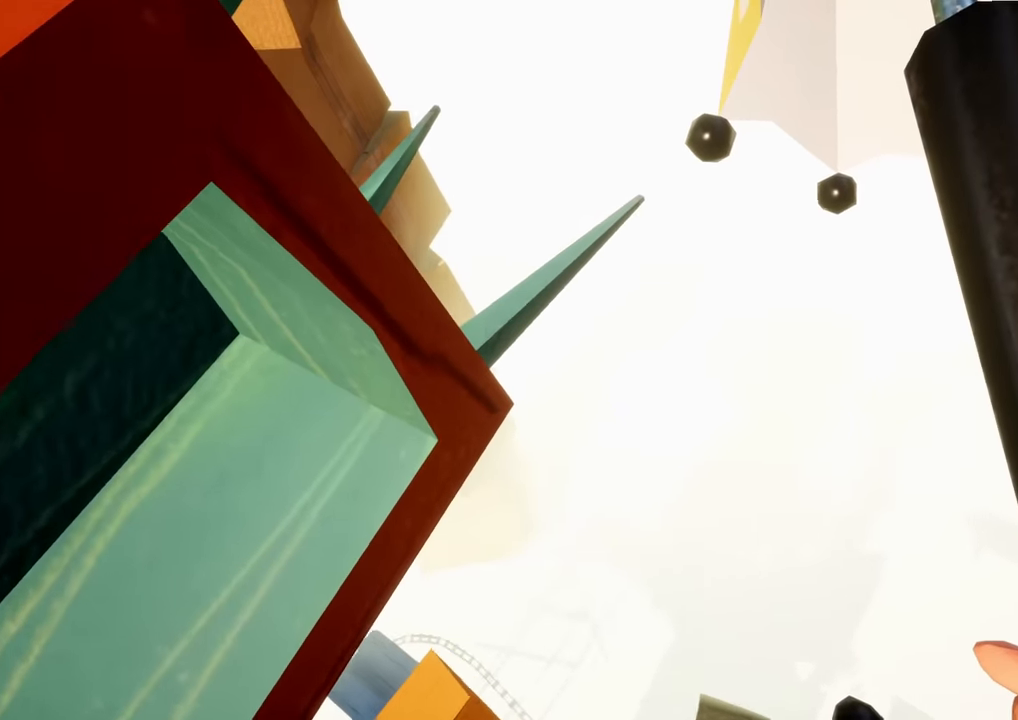
{"keys": ["shift", "w"], "mouse": [], "events": [[167, "d", "down"], [400, "d", "up"]]}
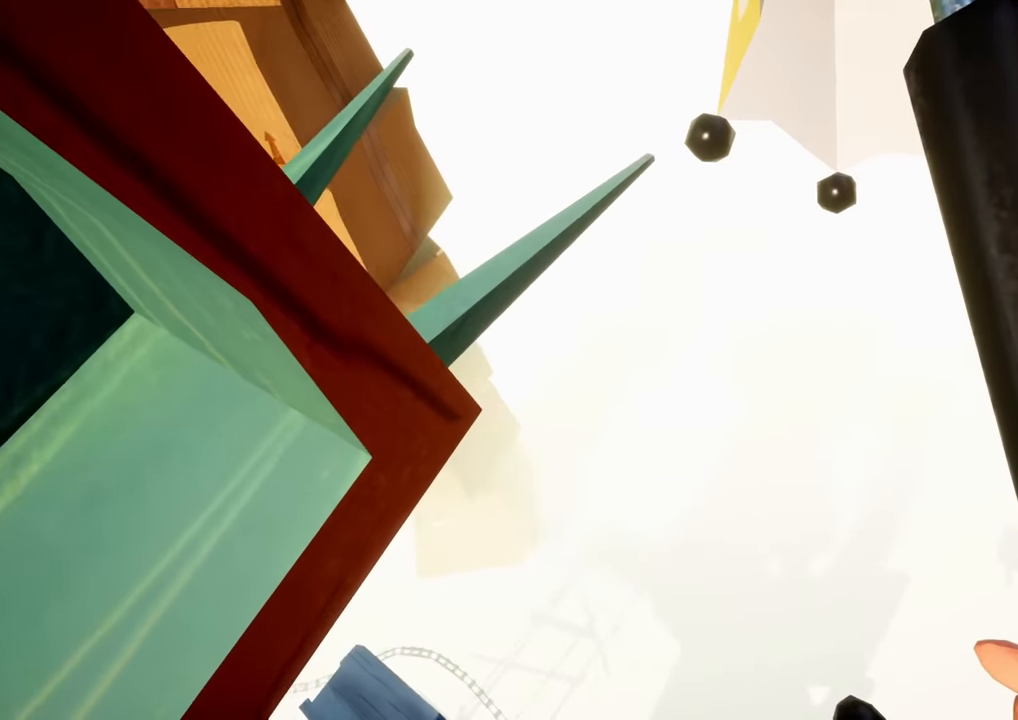
{"keys": ["d", "shift", "w"], "mouse": [], "events": [[217, "d", "down"]]}
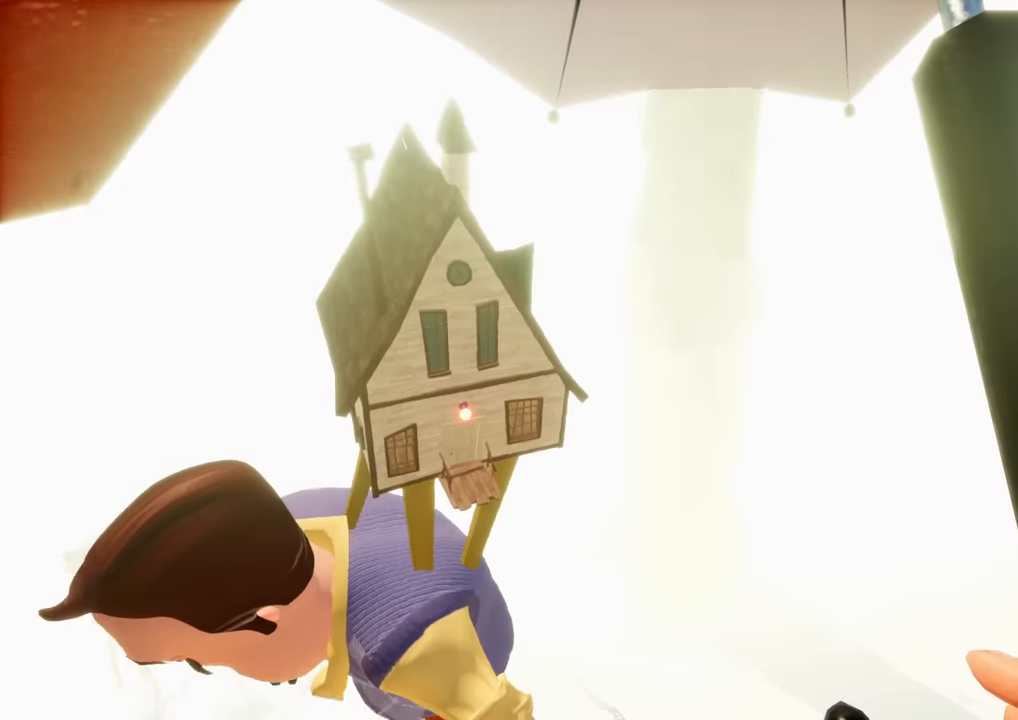
{"keys": ["d", "shift", "w"], "mouse": [], "events": []}
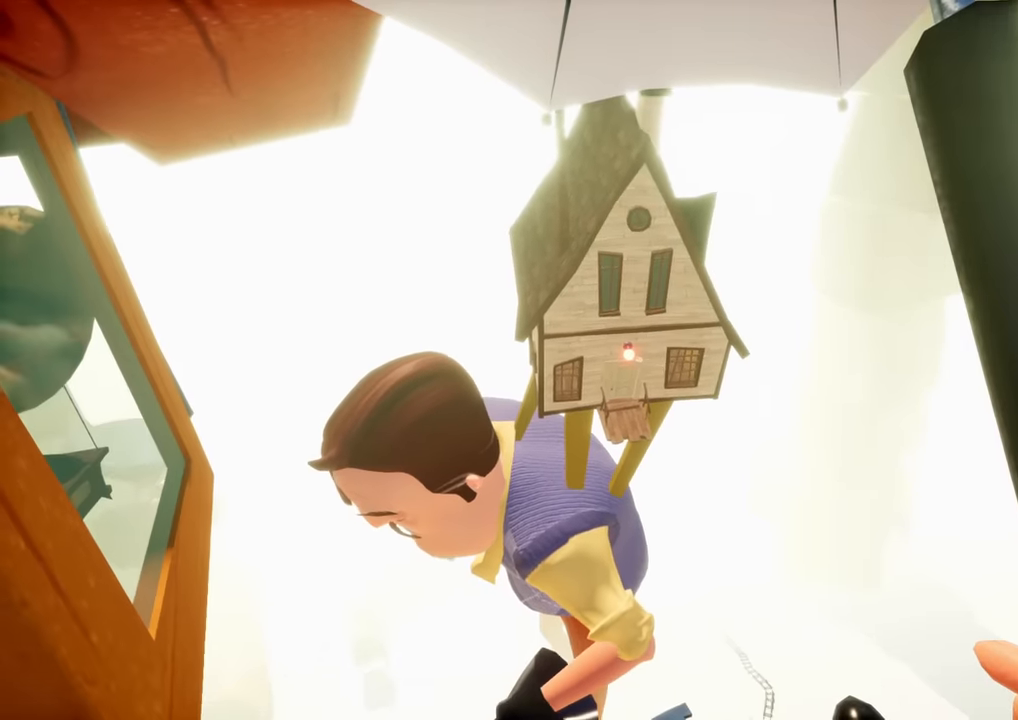
{"keys": ["d", "shift", "w"], "mouse": [], "events": []}
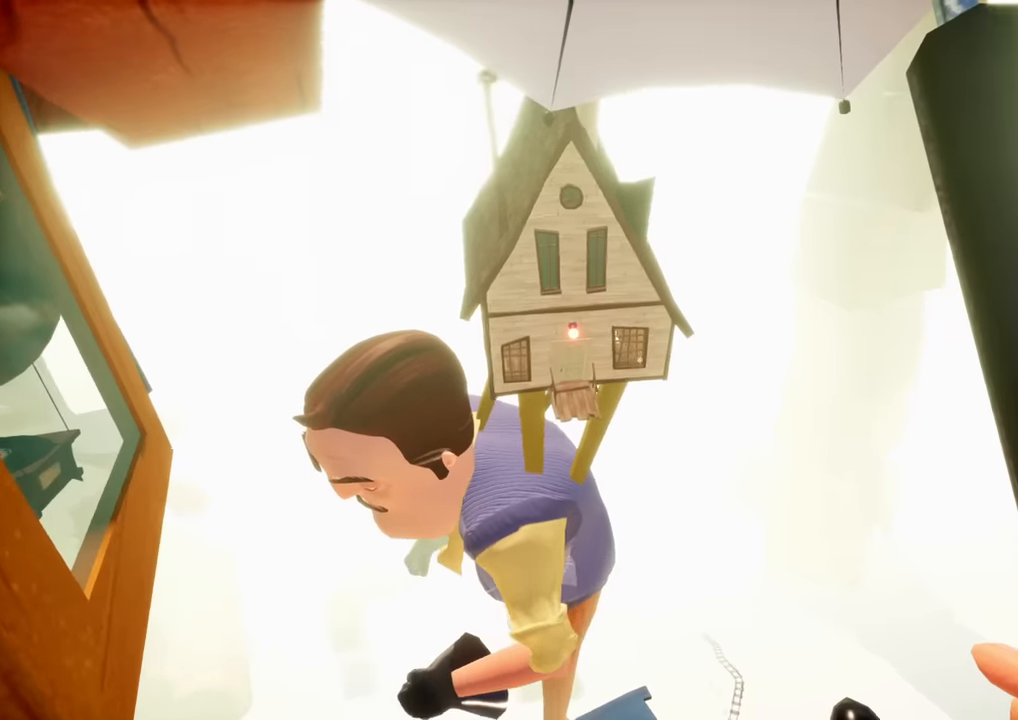
{"keys": ["d", "shift", "w"], "mouse": [], "events": [[167, "shift", "up"], [300, "shift", "down"]]}
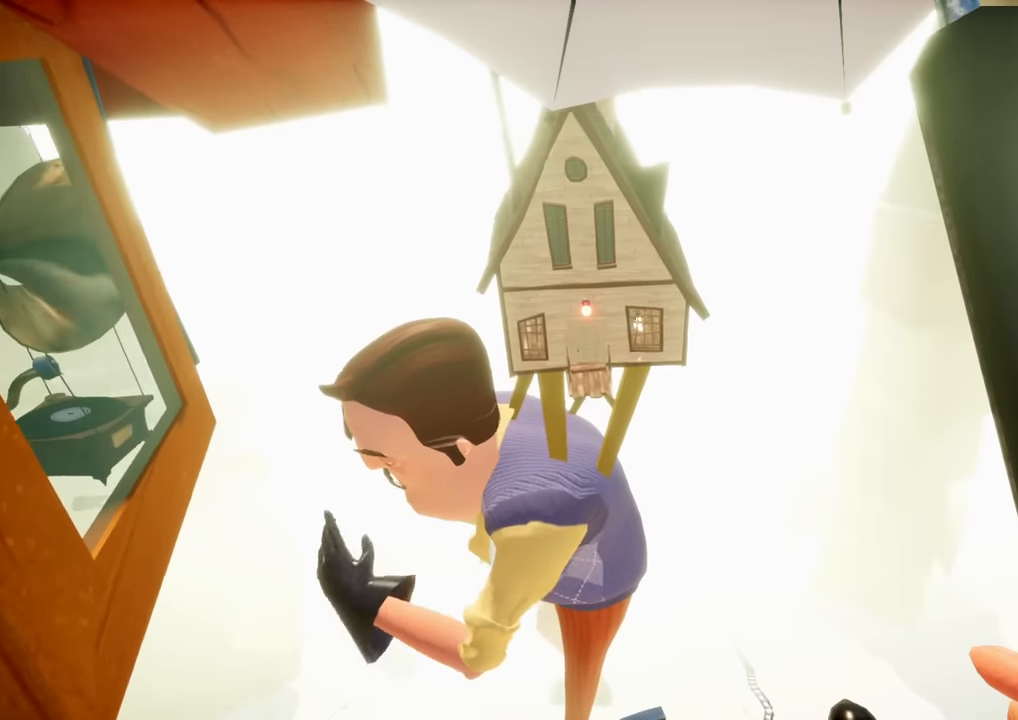
{"keys": ["shift", "w"], "mouse": [], "events": [[317, "d", "up"]]}
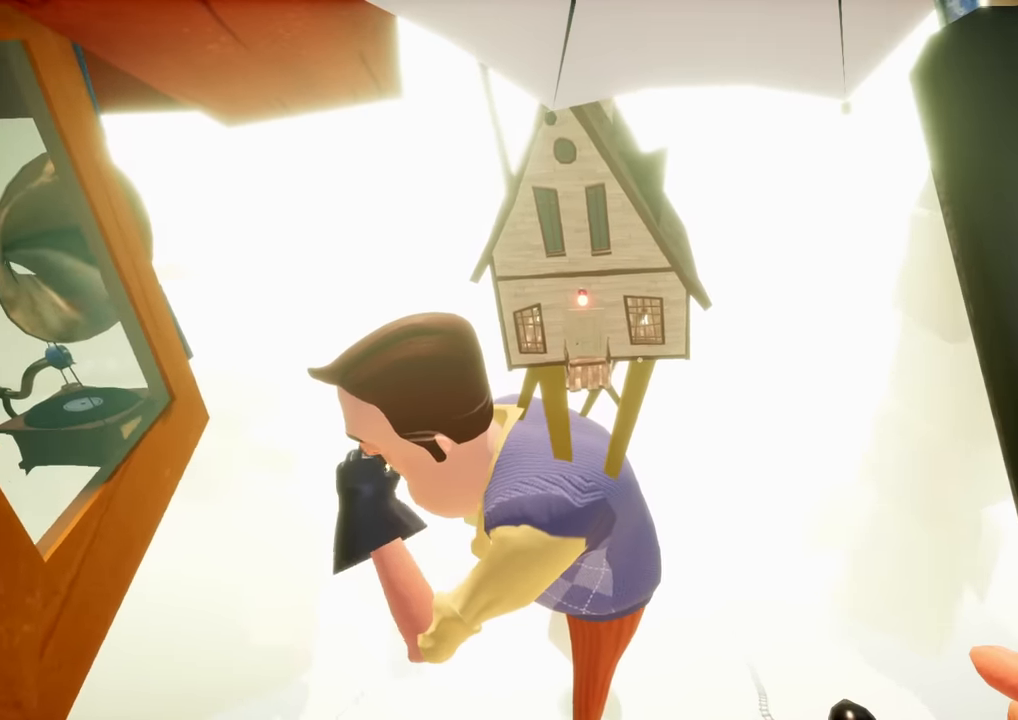
{"keys": ["shift", "w"], "mouse": [], "events": [[200, "d", "down"], [333, "d", "up"]]}
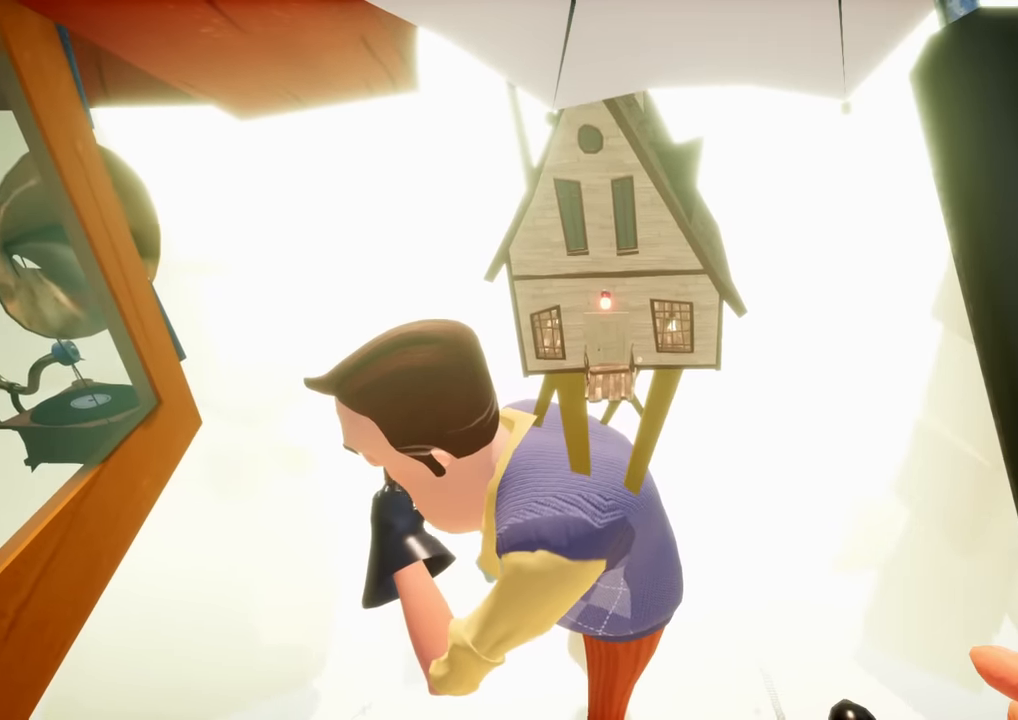
{"keys": ["d", "shift", "w"], "mouse": [], "events": [[167, "d", "down"], [267, "d", "up"], [401, "d", "down"]]}
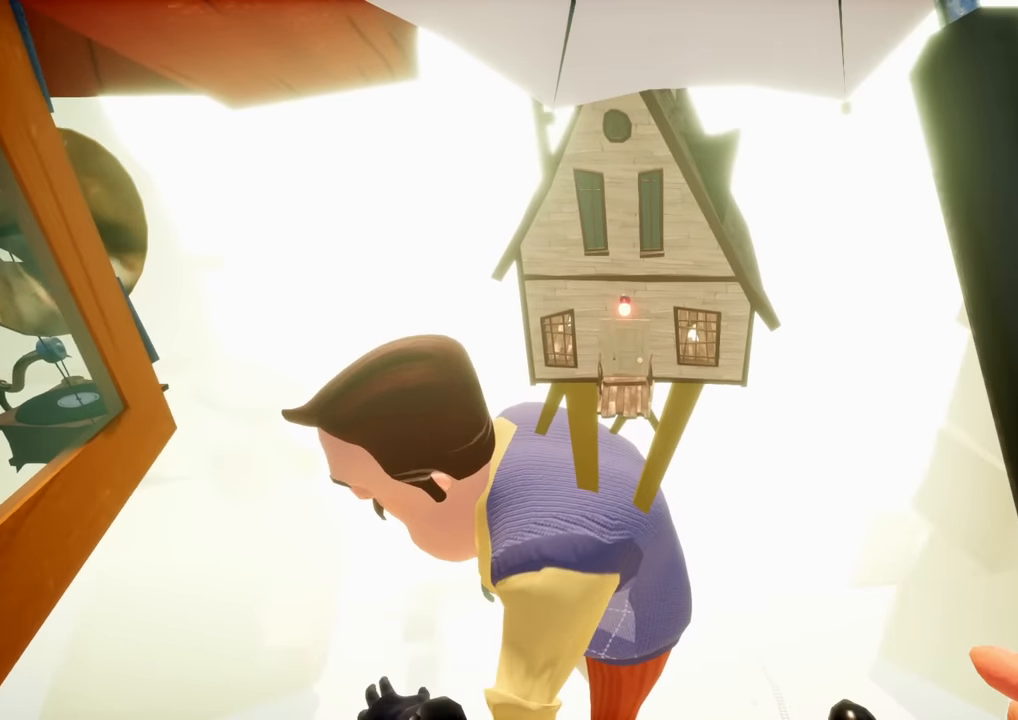
{"keys": ["shift", "w"], "mouse": [], "events": [[50, "d", "up"], [233, "d", "down"], [283, "d", "up"]]}
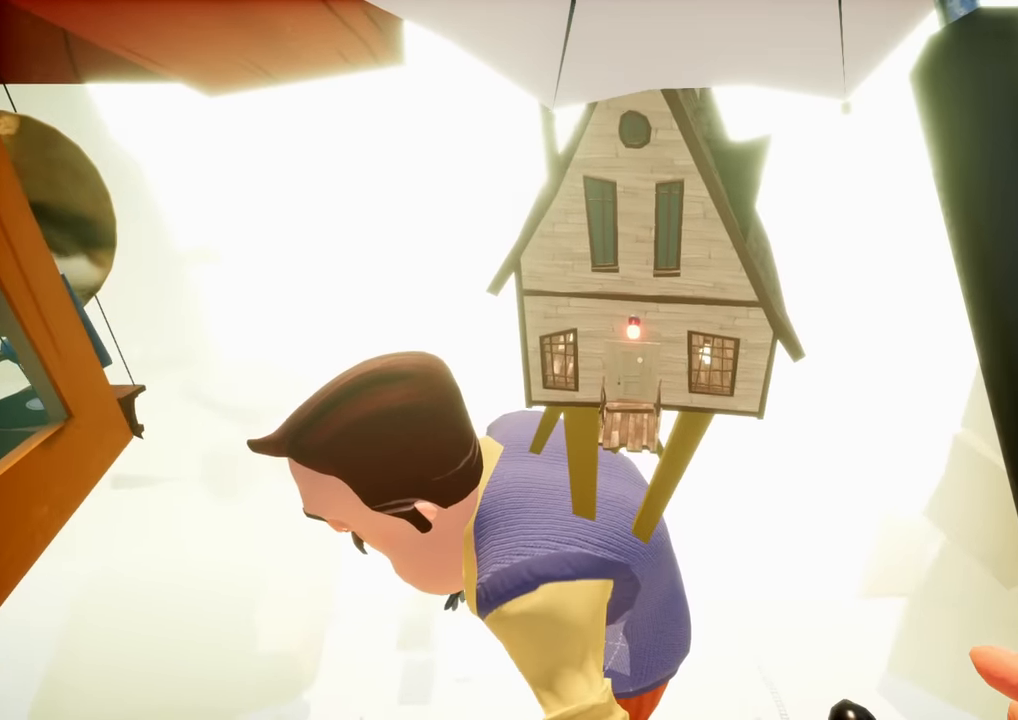
{"keys": ["shift", "w"], "mouse": [], "events": []}
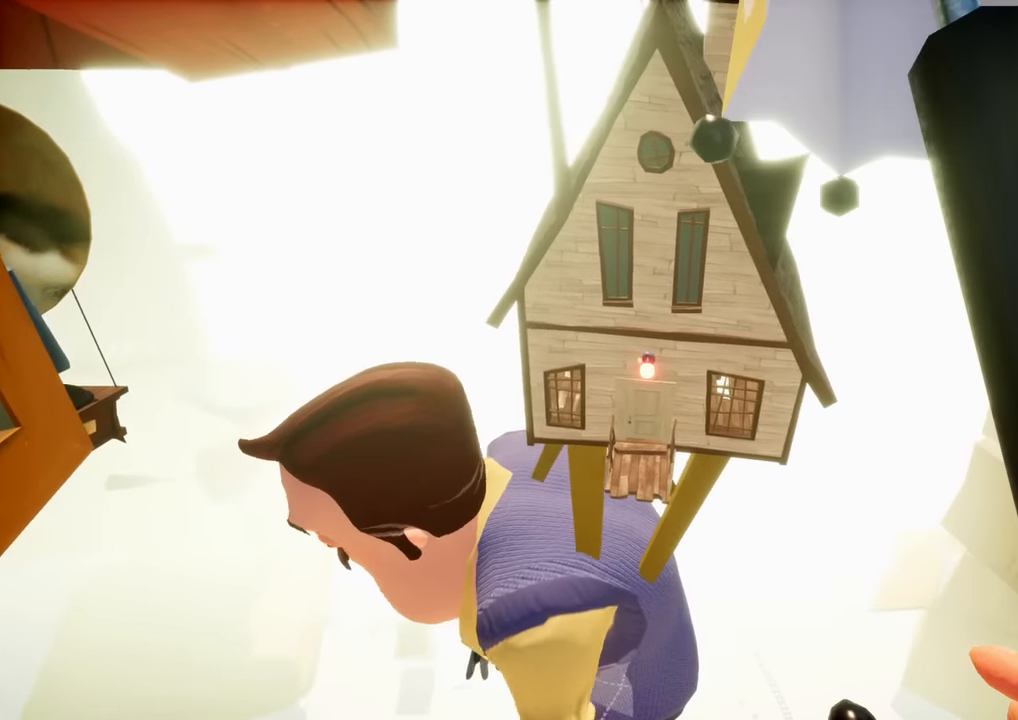
{"keys": ["shift", "w"], "mouse": [], "events": []}